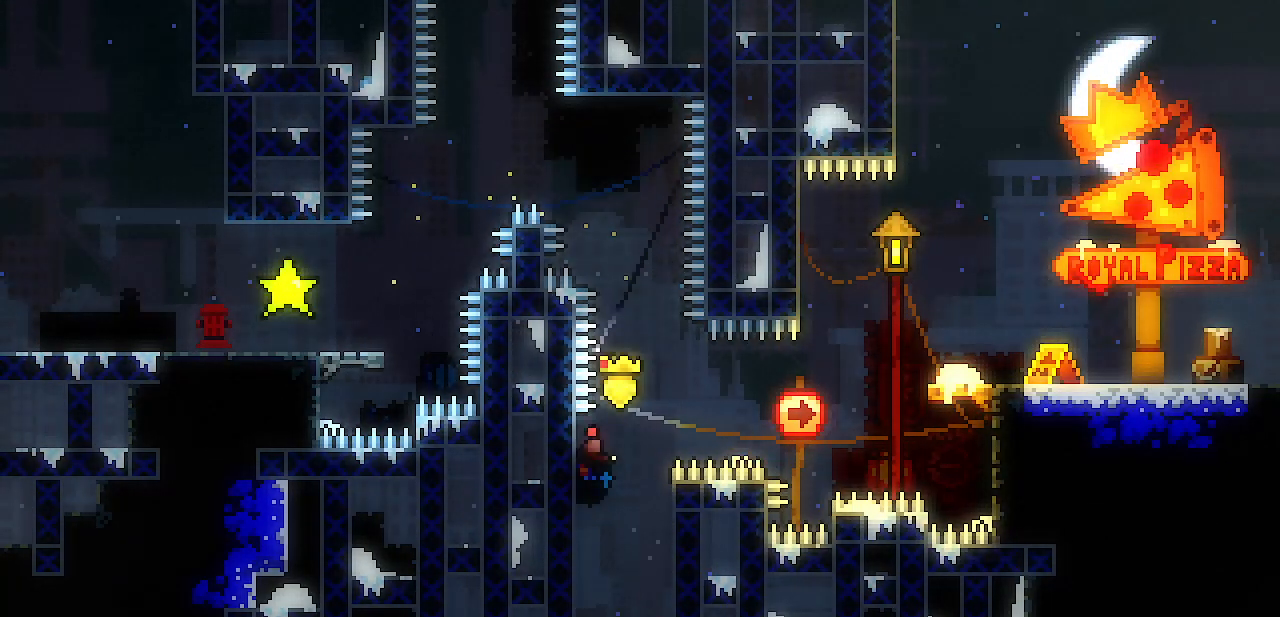
Gameplay with keyboard; each line is a JSON object with the keys held at the frame after it. "events" lists presses ("down") and releases ("up") of "c", "d", "down", "escape", "left", "return", "right", "shift", "up", "x" and "z" between this image and that frame as [ms after this image, input, new state], when the widget could be followed in between. No other keys are recorded. Mouse input is not recorded.
{"keys": ["right"], "events": [[50, "left", "up"], [83, "up", "up"], [133, "right", "down"], [183, "z", "down"], [417, "shift", "up"], [417, "z", "up"]]}
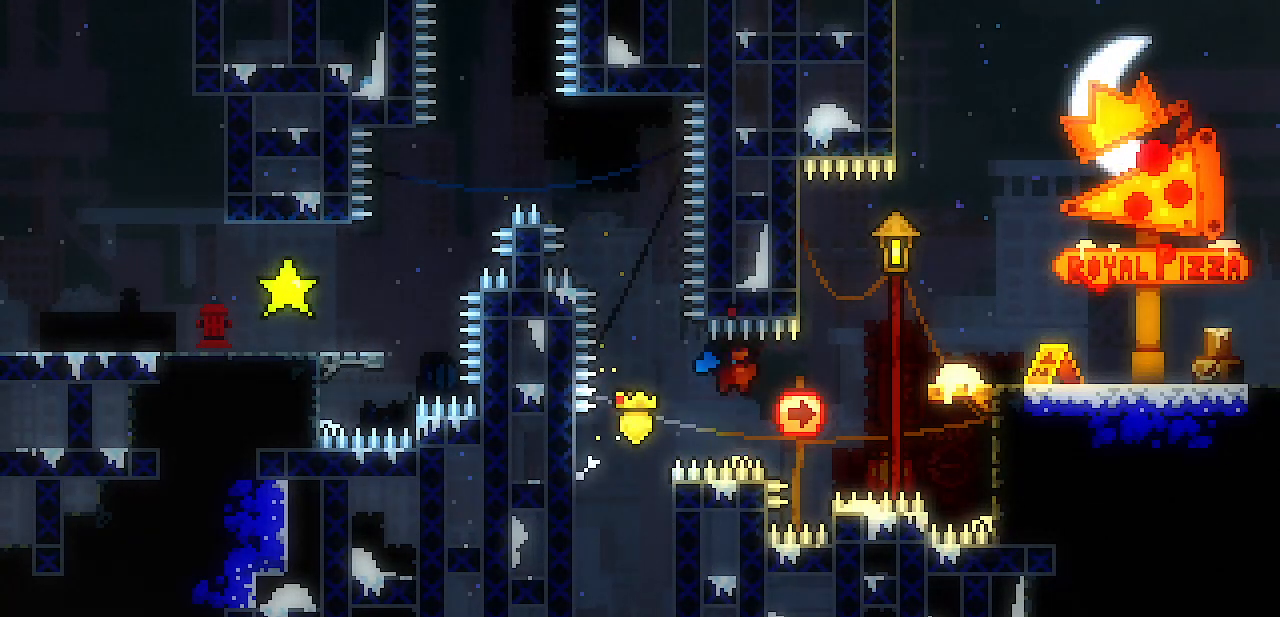
{"keys": ["right", "z"], "events": [[150, "z", "down"]]}
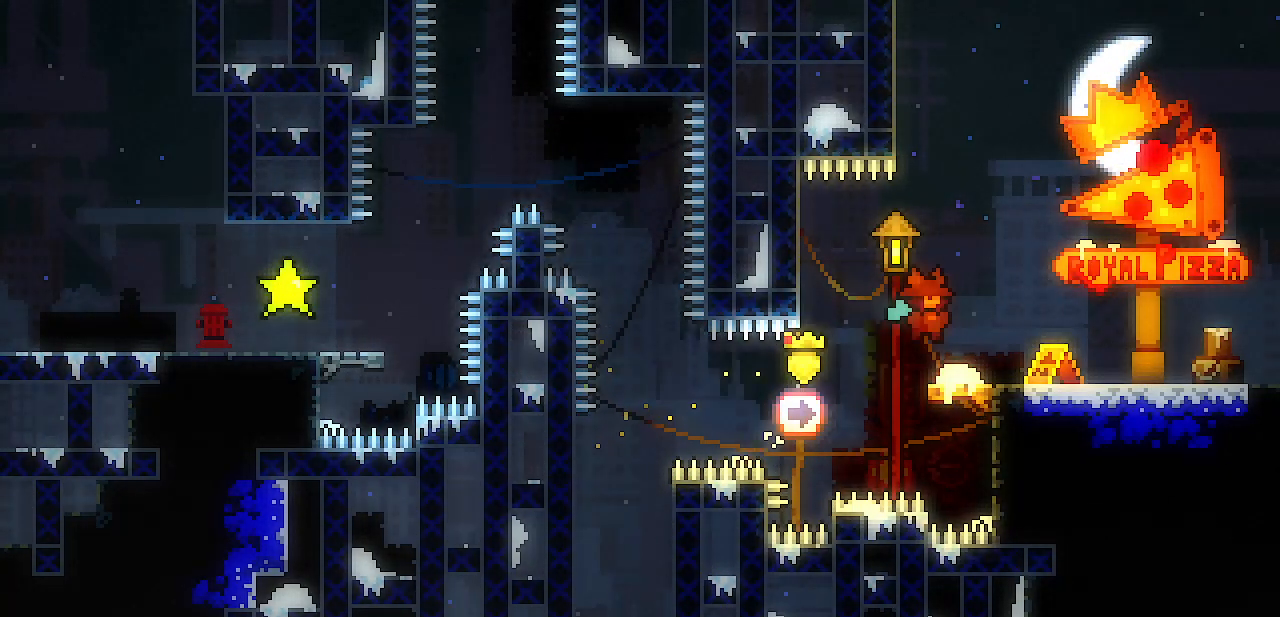
{"keys": ["right"], "events": [[33, "z", "up"], [167, "z", "down"], [217, "z", "up"], [267, "z", "down"], [317, "z", "up"], [400, "z", "down"], [450, "z", "up"]]}
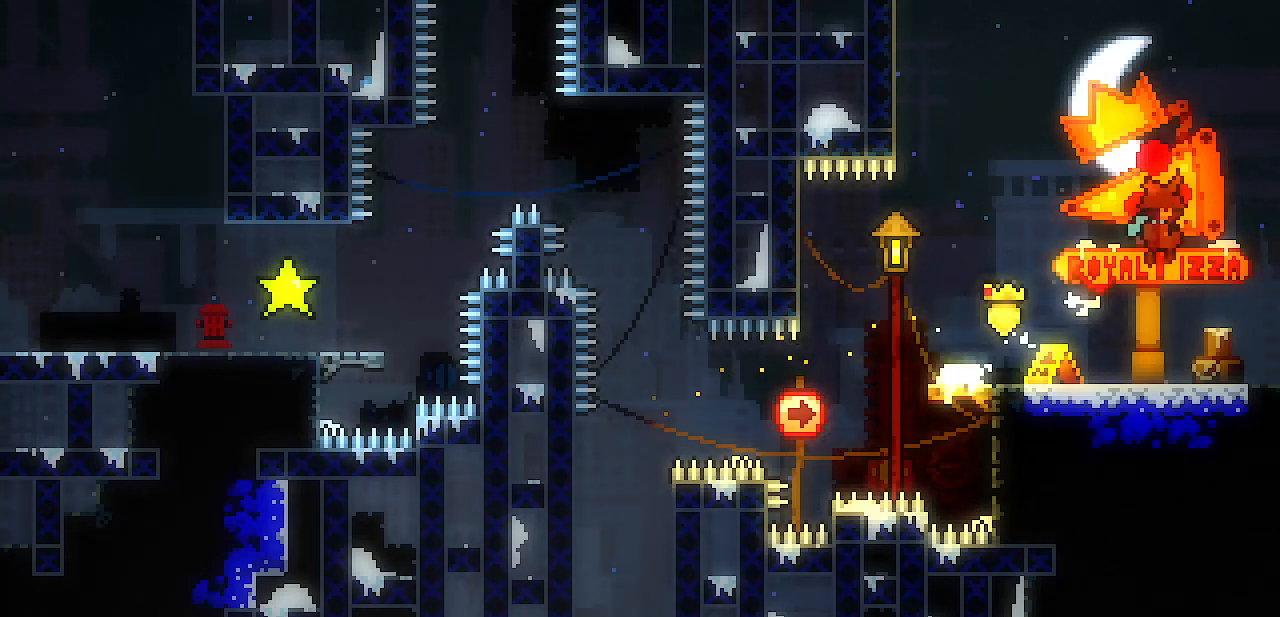
{"keys": ["right"], "events": []}
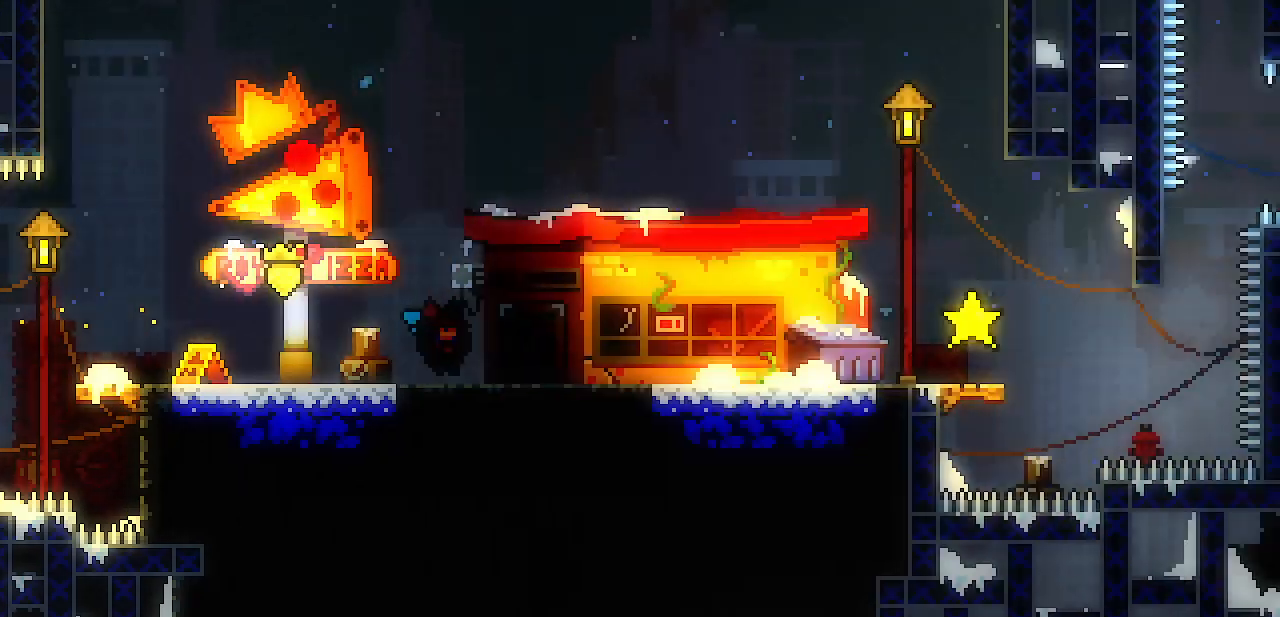
{"keys": ["right"], "events": []}
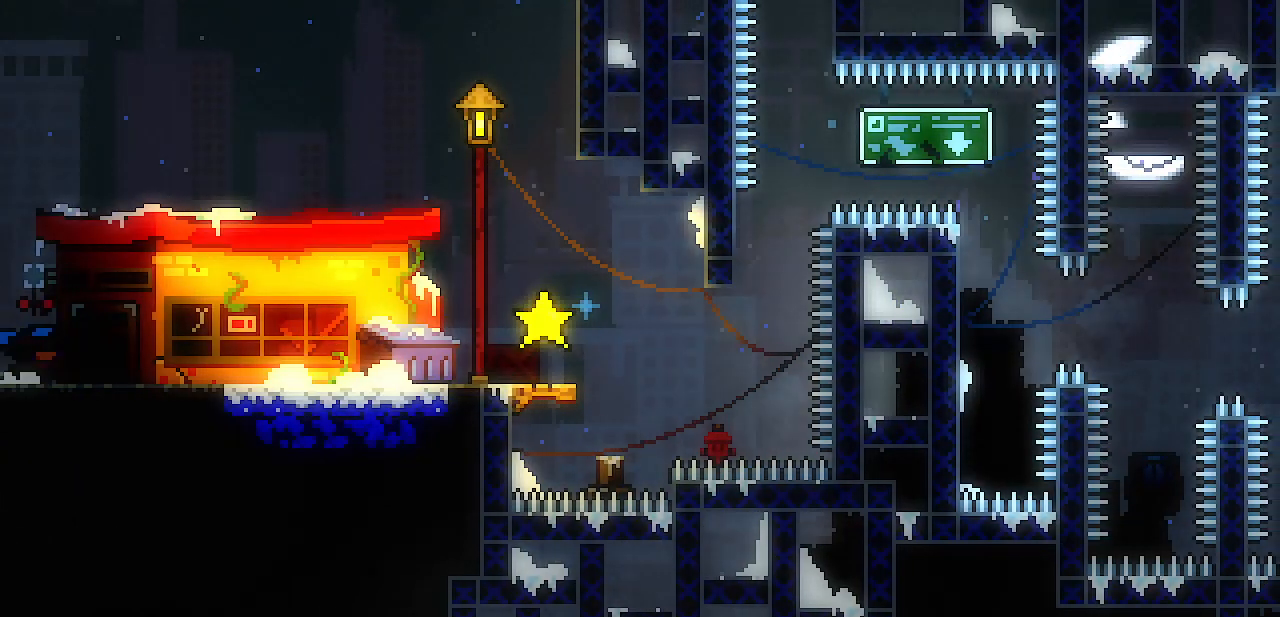
{"keys": ["right"], "events": [[33, "z", "down"], [83, "z", "up"], [117, "z", "down"], [167, "z", "up"], [267, "z", "down"], [317, "z", "up"]]}
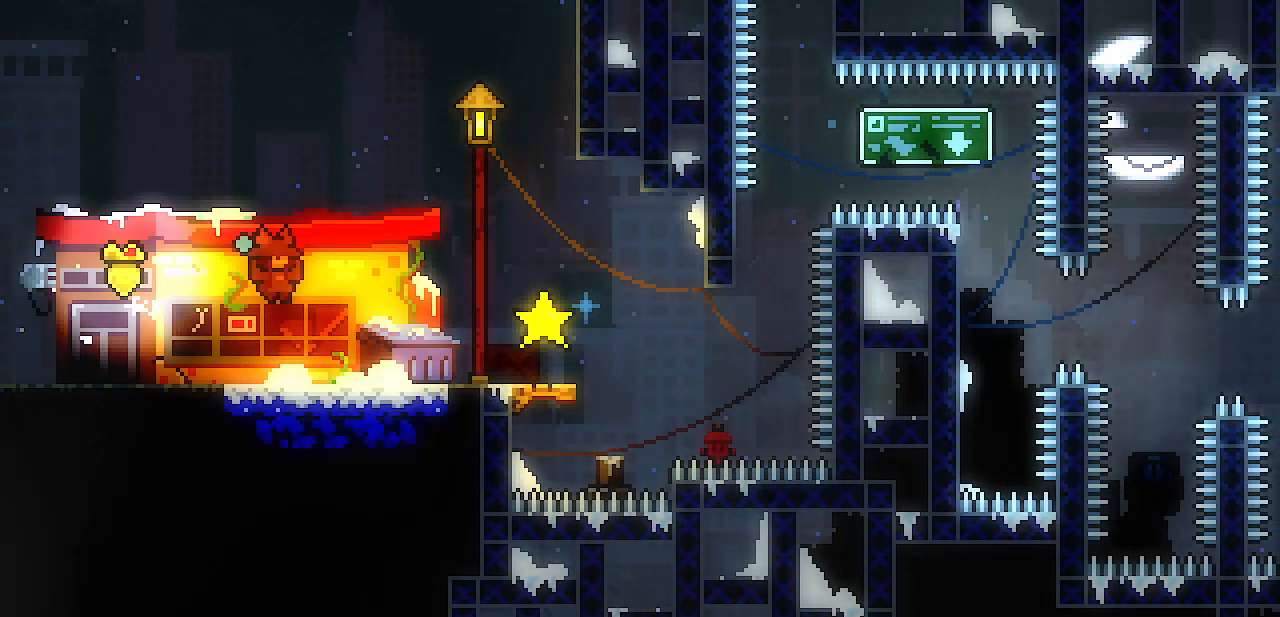
{"keys": ["right"], "events": [[133, "z", "down"], [183, "z", "up"]]}
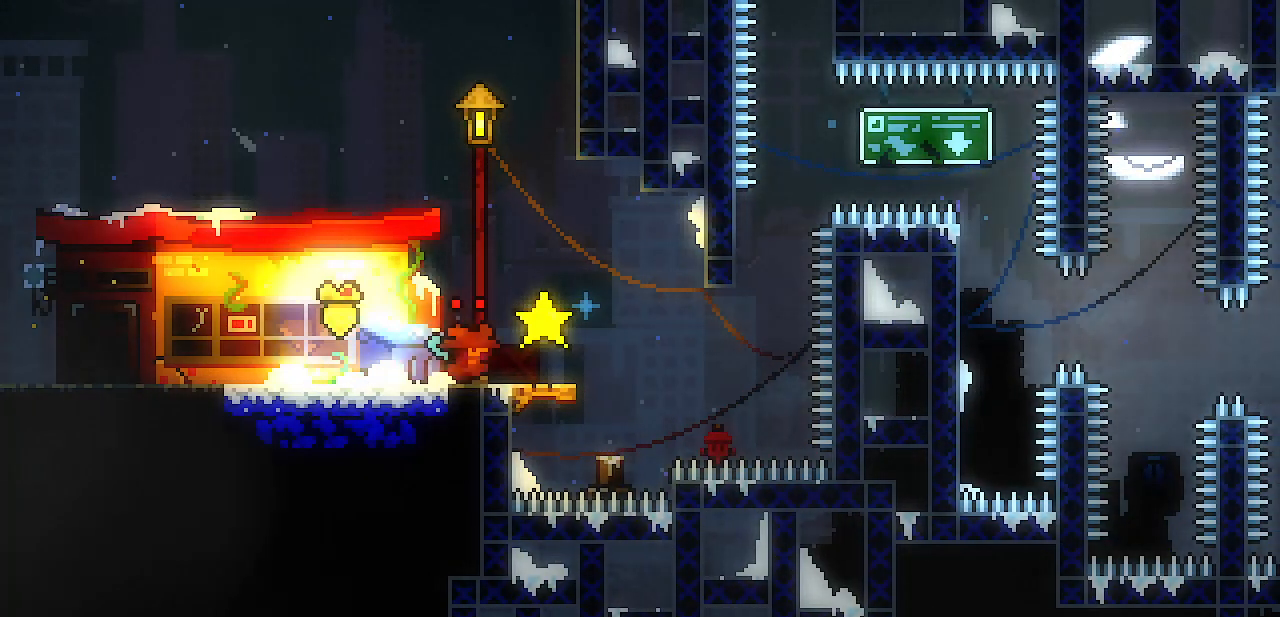
{"keys": ["right"], "events": [[350, "z", "down"], [383, "z", "up"]]}
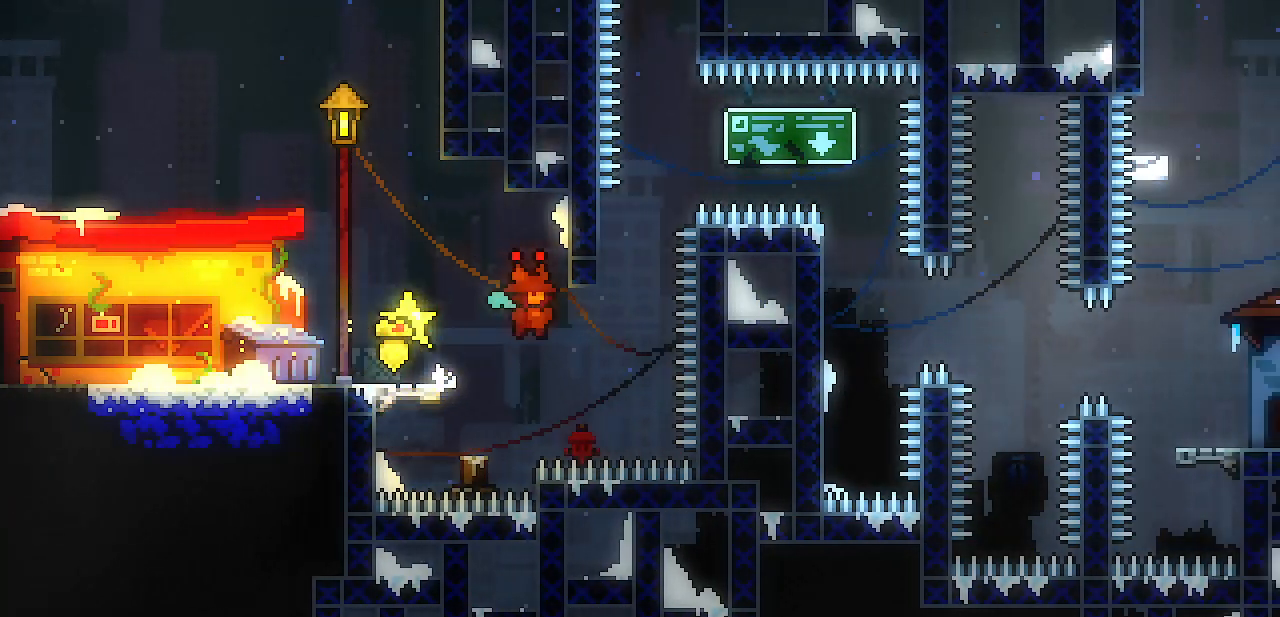
{"keys": ["left", "shift", "up", "z"], "events": [[217, "right", "up"], [217, "z", "down"], [267, "shift", "down"], [450, "left", "down"], [500, "up", "down"]]}
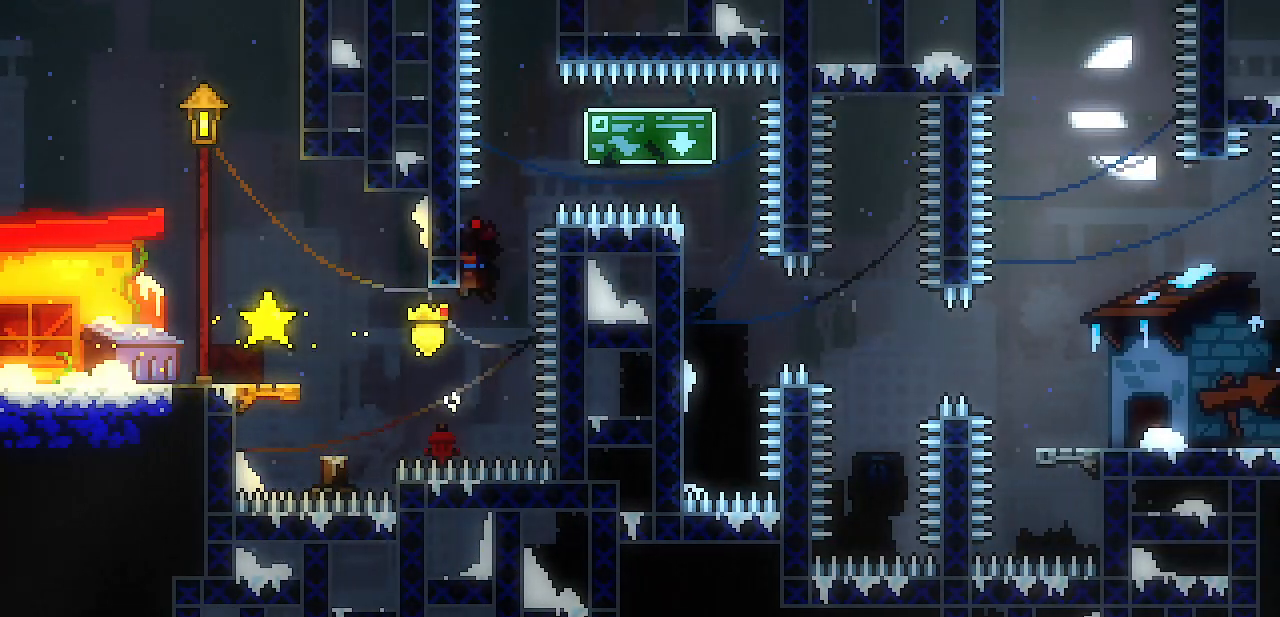
{"keys": ["right", "shift"], "events": [[133, "left", "up"], [133, "z", "up"], [417, "right", "down"], [417, "up", "up"]]}
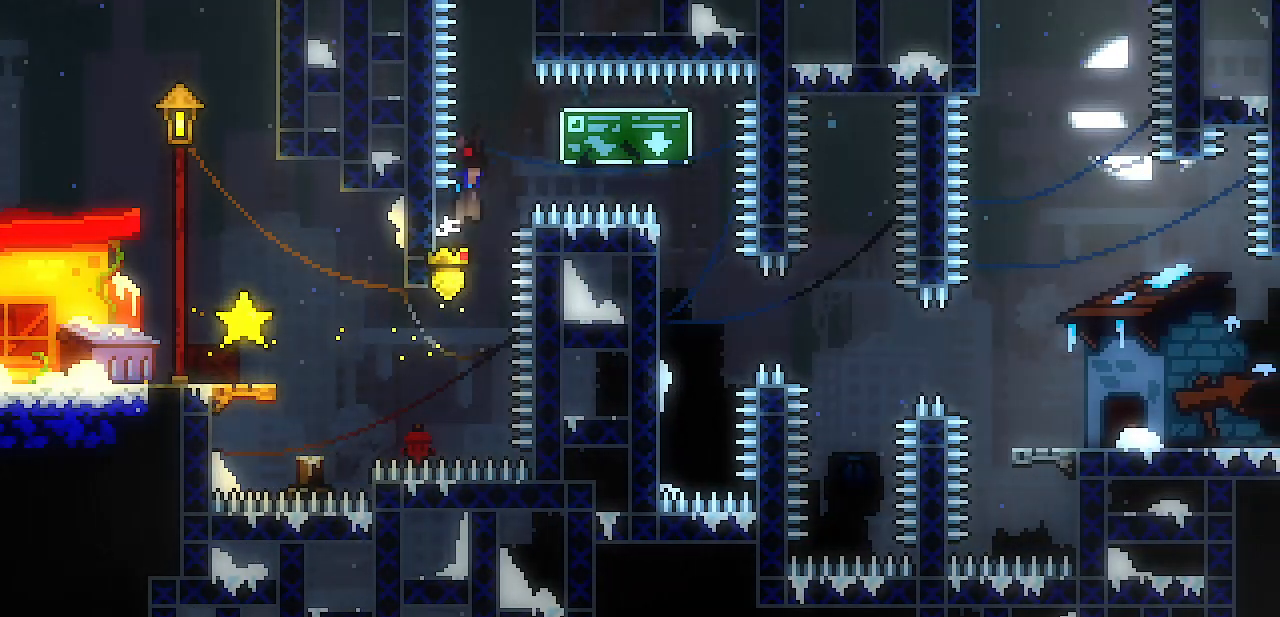
{"keys": ["right", "shift", "z"], "events": [[17, "z", "down"]]}
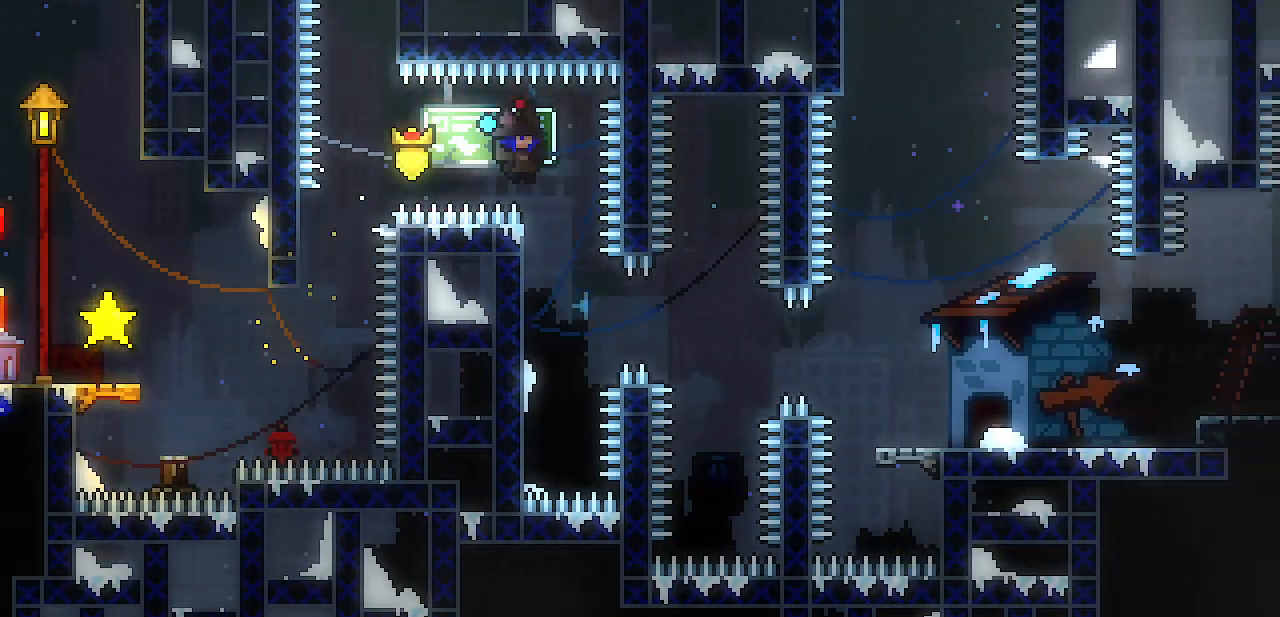
{"keys": ["left", "shift"], "events": [[83, "right", "up"], [317, "left", "down"], [500, "z", "up"]]}
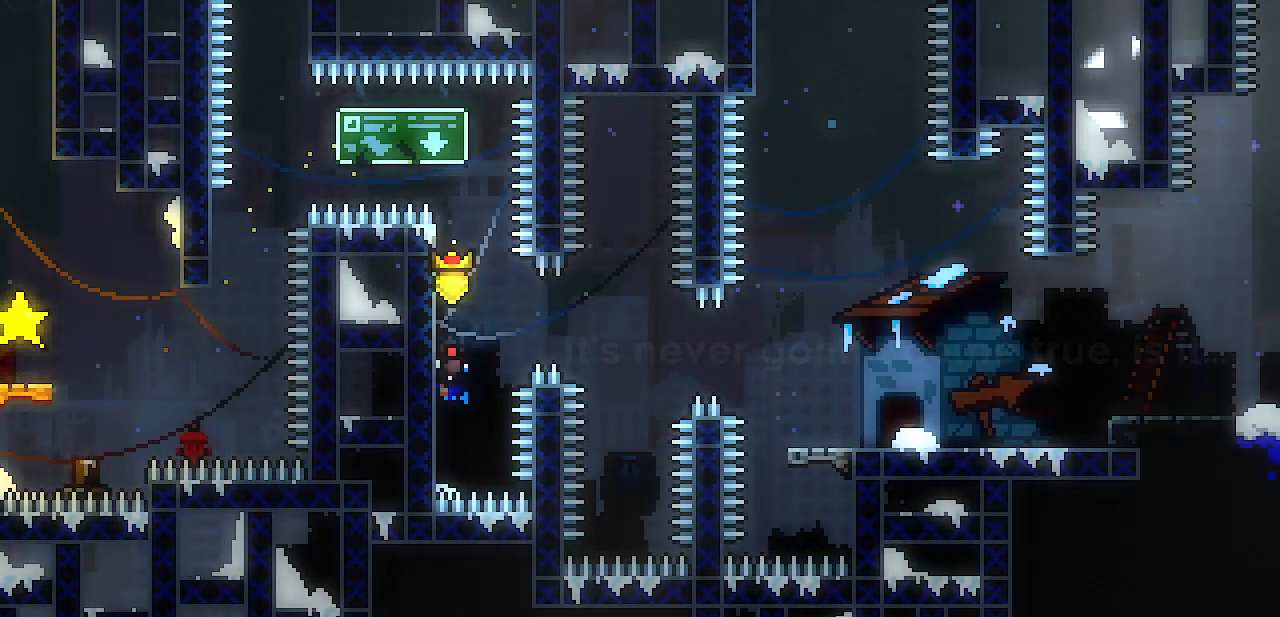
{"keys": ["right"], "events": [[100, "left", "up"], [133, "right", "down"], [183, "z", "down"], [333, "shift", "up"], [333, "z", "up"]]}
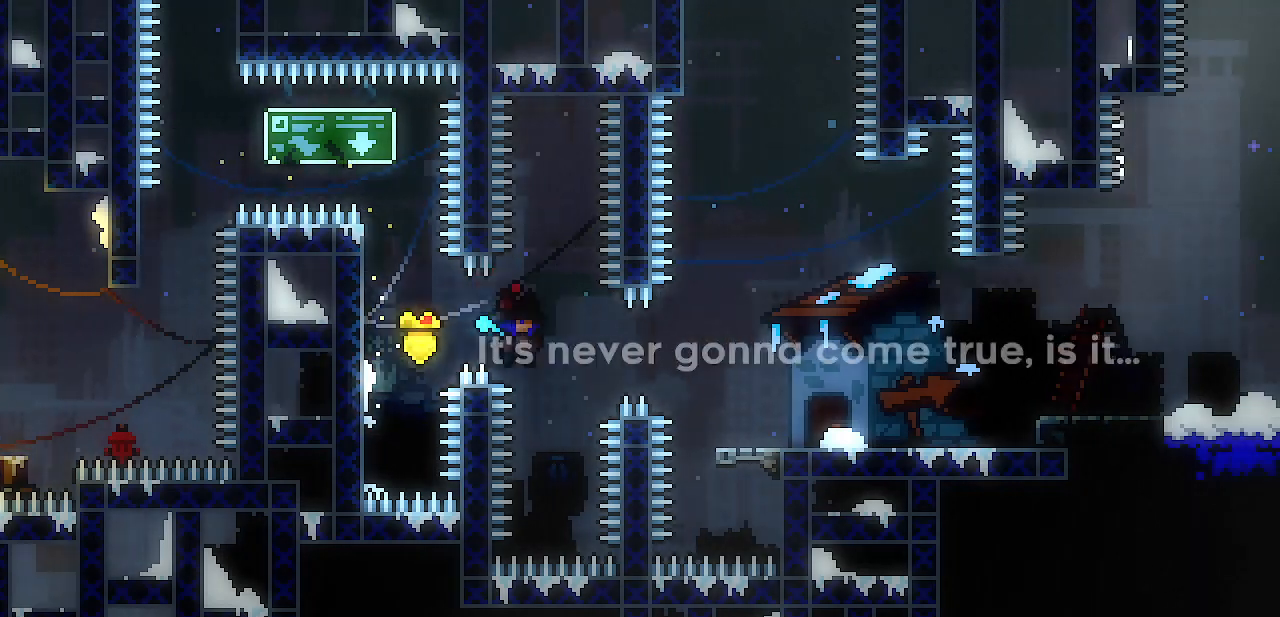
{"keys": ["right"], "events": [[150, "z", "down"], [200, "z", "up"], [250, "z", "down"], [483, "z", "up"]]}
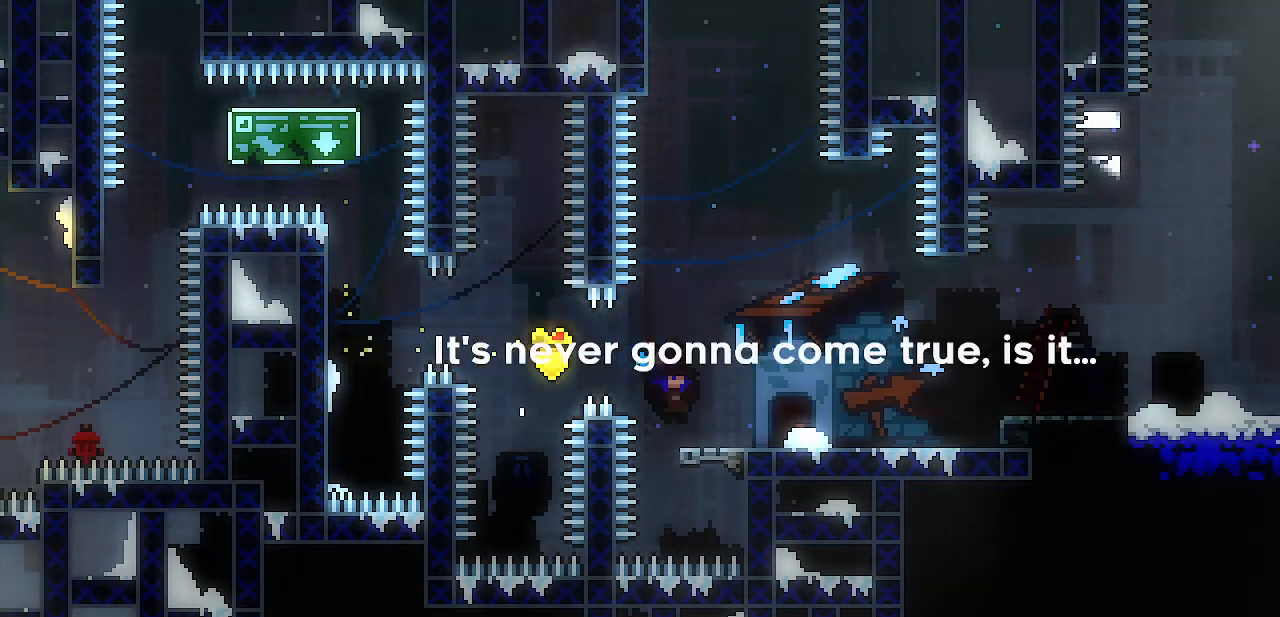
{"keys": ["right"], "events": [[83, "z", "down"], [117, "z", "up"], [167, "z", "down"], [217, "z", "up"]]}
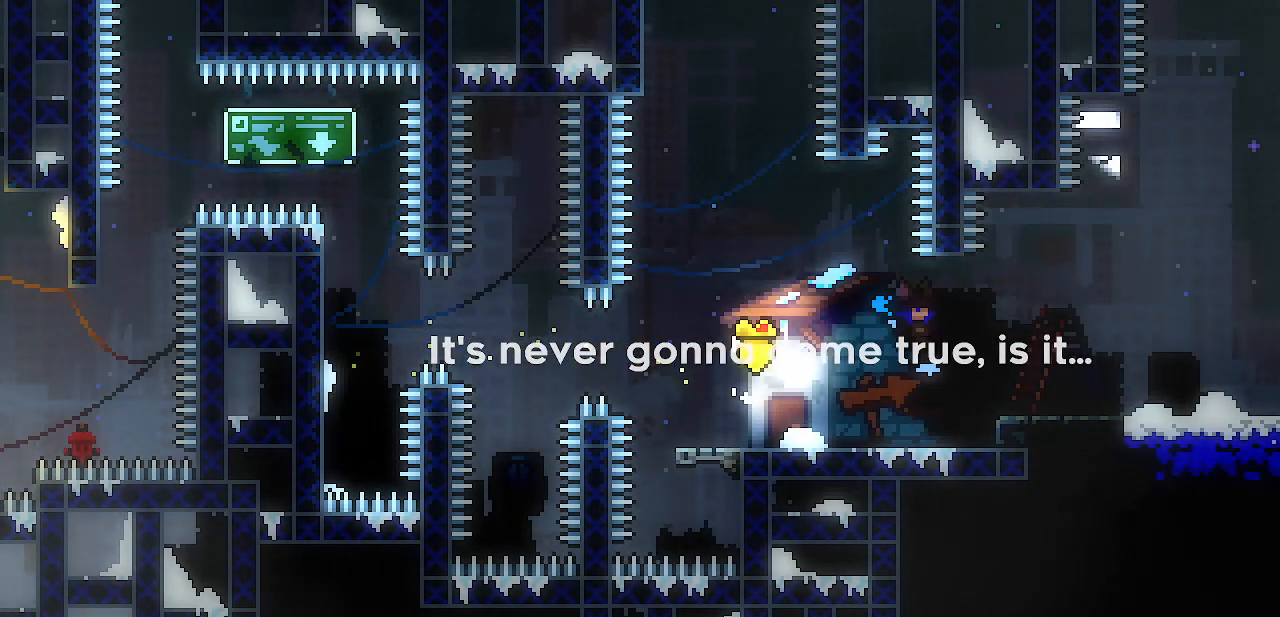
{"keys": ["right"], "events": [[233, "z", "down"], [283, "z", "up"], [367, "z", "down"], [467, "z", "up"]]}
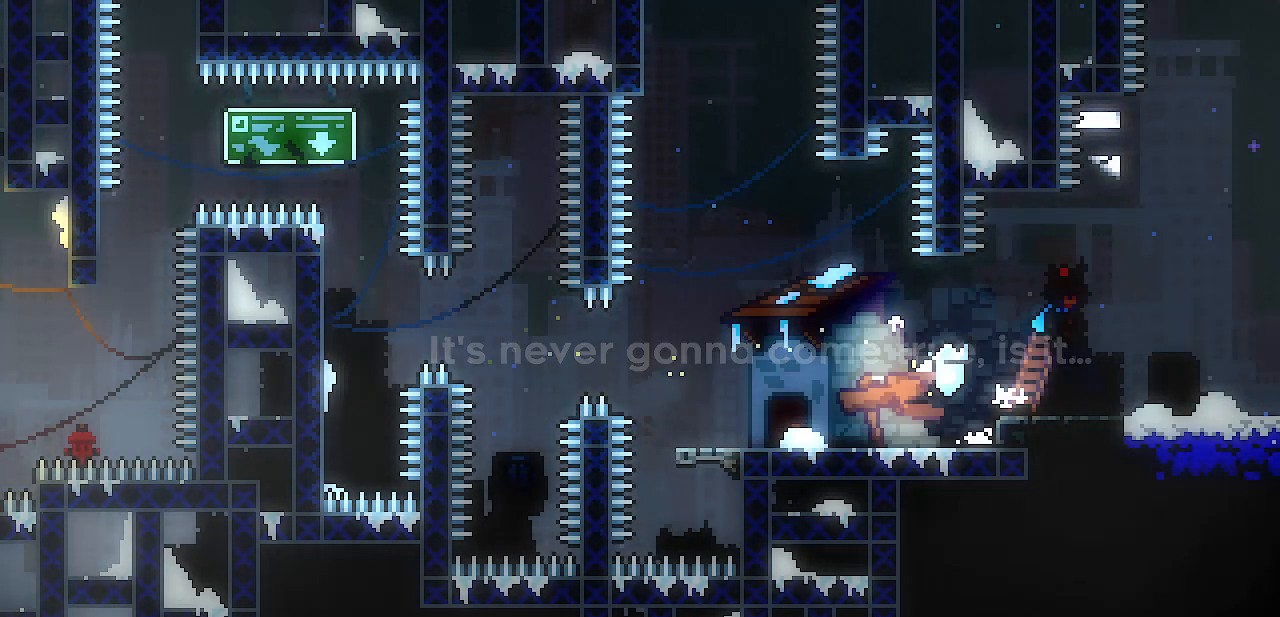
{"keys": ["right"], "events": [[17, "z", "down"], [67, "z", "up"], [433, "z", "down"], [483, "z", "up"]]}
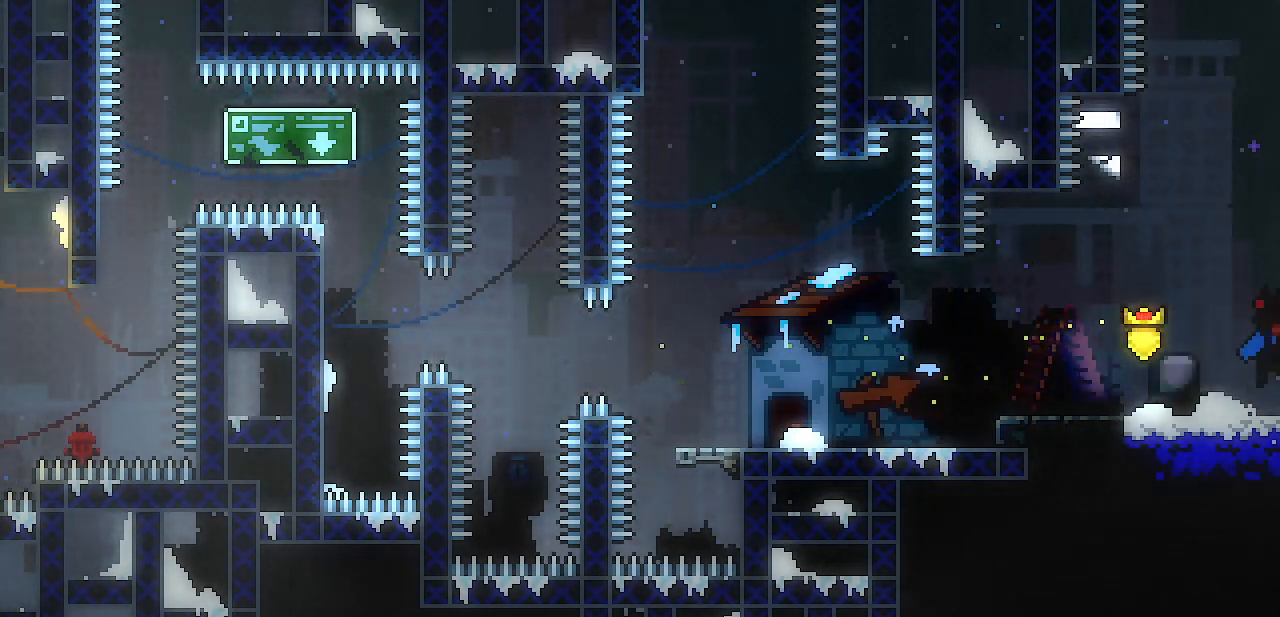
{"keys": ["right"], "events": [[33, "z", "down"], [83, "z", "up"]]}
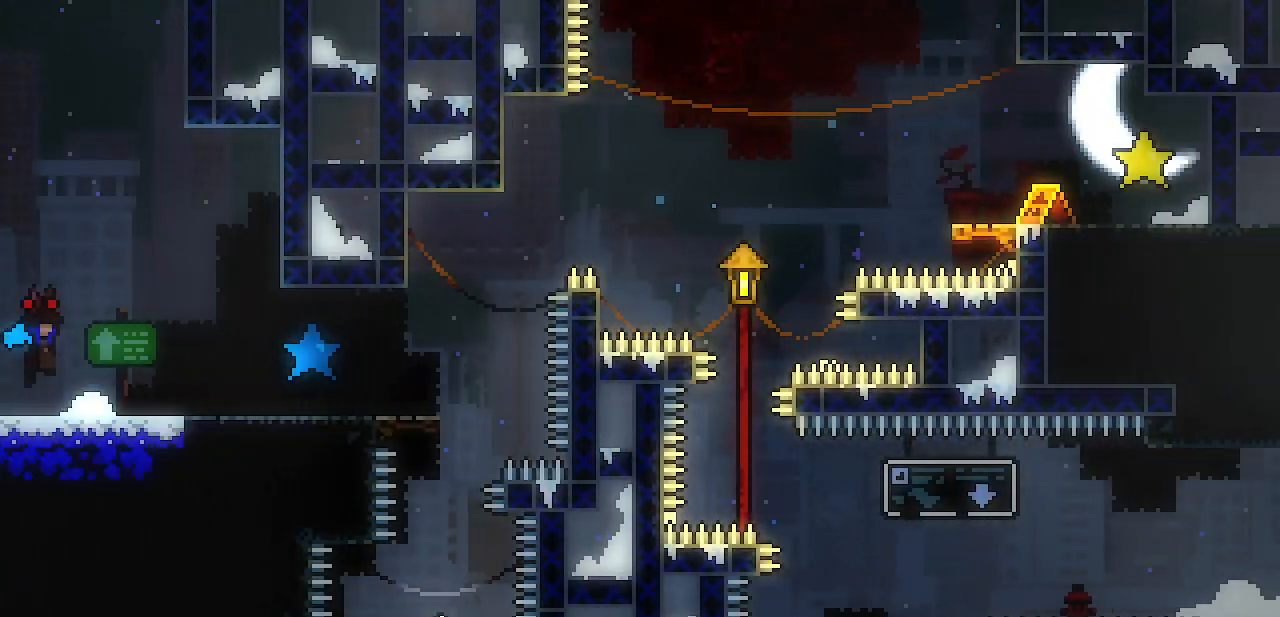
{"keys": ["right"], "events": [[183, "z", "down"], [233, "z", "up"]]}
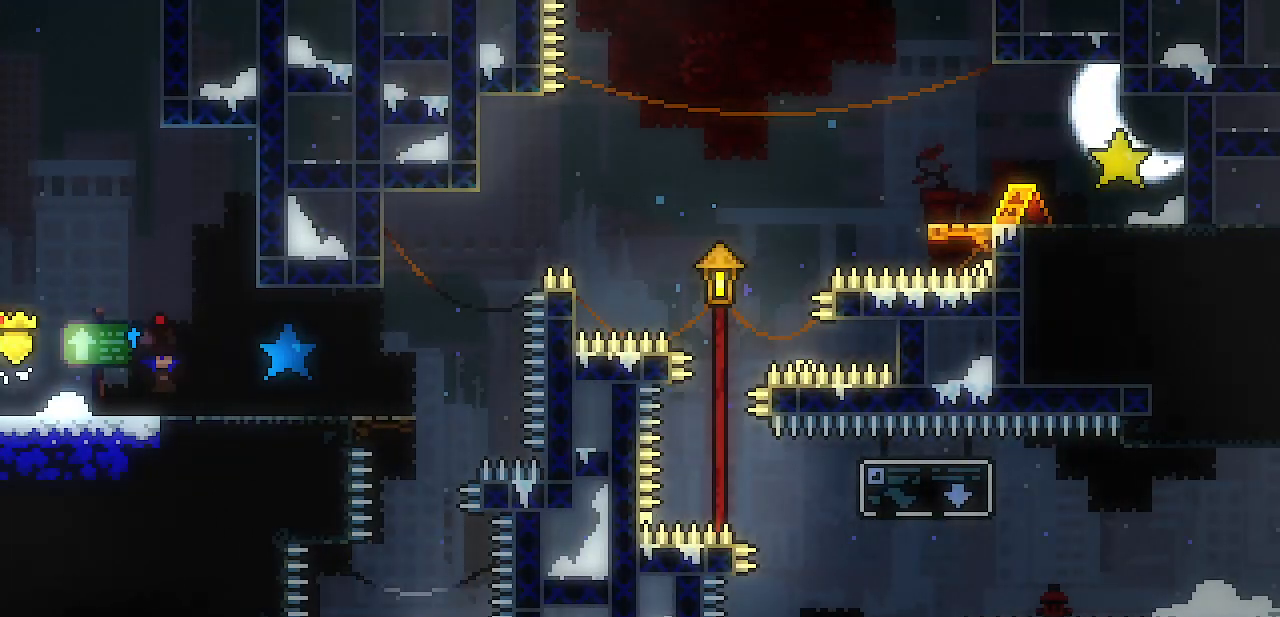
{"keys": ["down", "right", "z"], "events": [[17, "right", "up"], [100, "down", "down"], [150, "right", "down"], [250, "z", "down"], [383, "z", "up"], [433, "z", "down"]]}
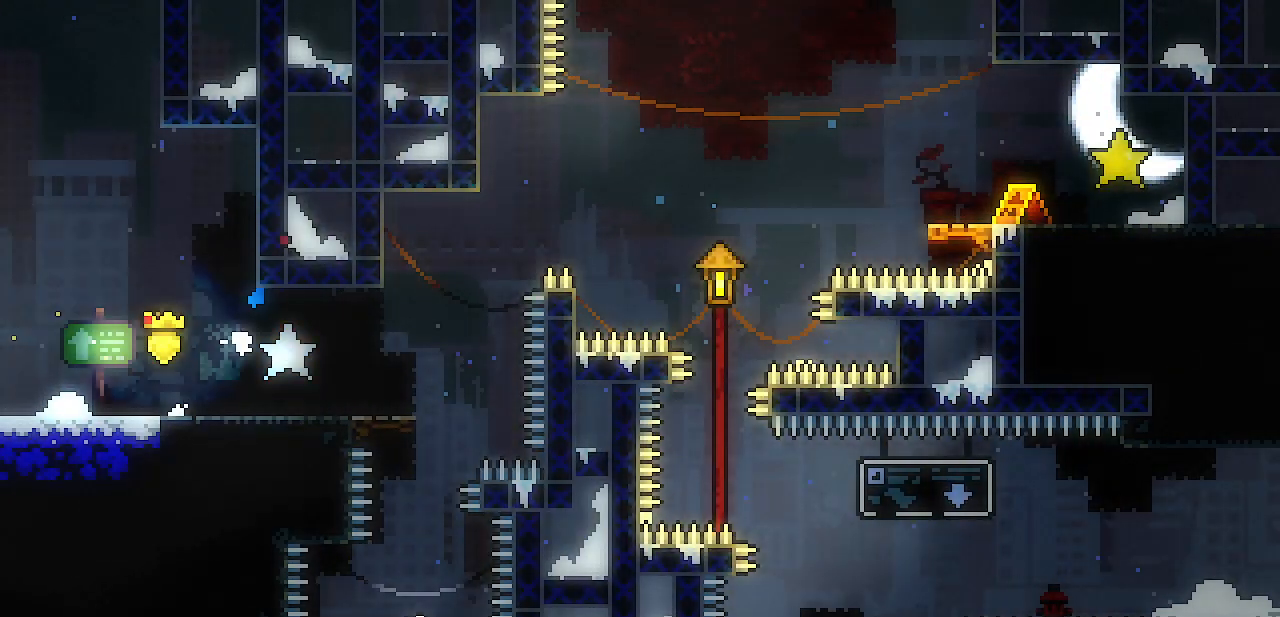
{"keys": ["shift", "z"], "events": [[33, "z", "up"], [67, "right", "up"], [117, "down", "up"], [317, "right", "down"], [450, "shift", "down"], [450, "z", "down"], [500, "right", "up"]]}
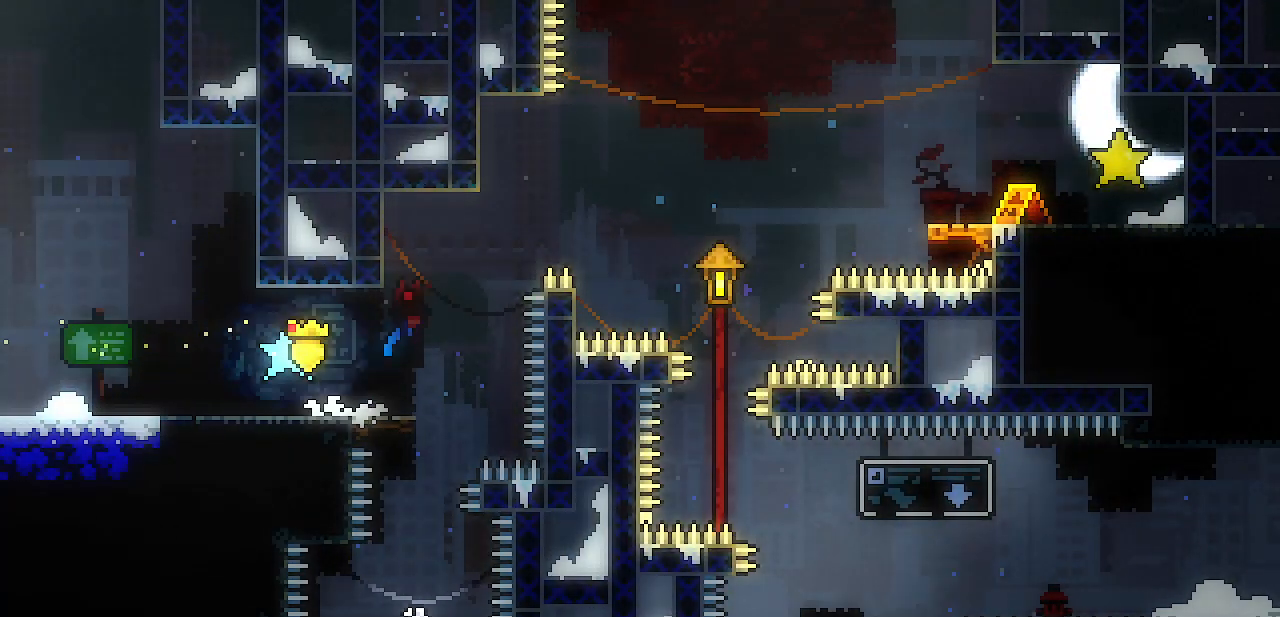
{"keys": ["right", "shift", "z"], "events": [[50, "left", "down"], [367, "z", "up"], [467, "left", "up"], [467, "right", "down"], [467, "z", "down"]]}
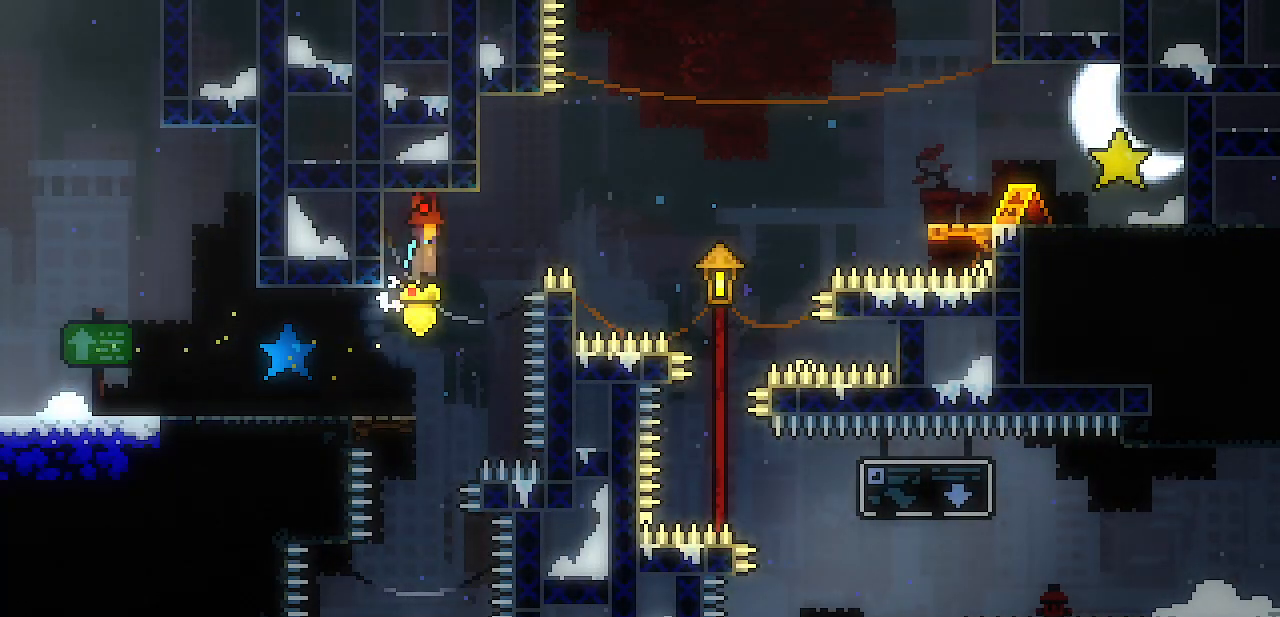
{"keys": ["right", "shift"], "events": [[67, "left", "down"], [100, "right", "up"], [433, "z", "up"], [483, "left", "up"], [483, "right", "down"]]}
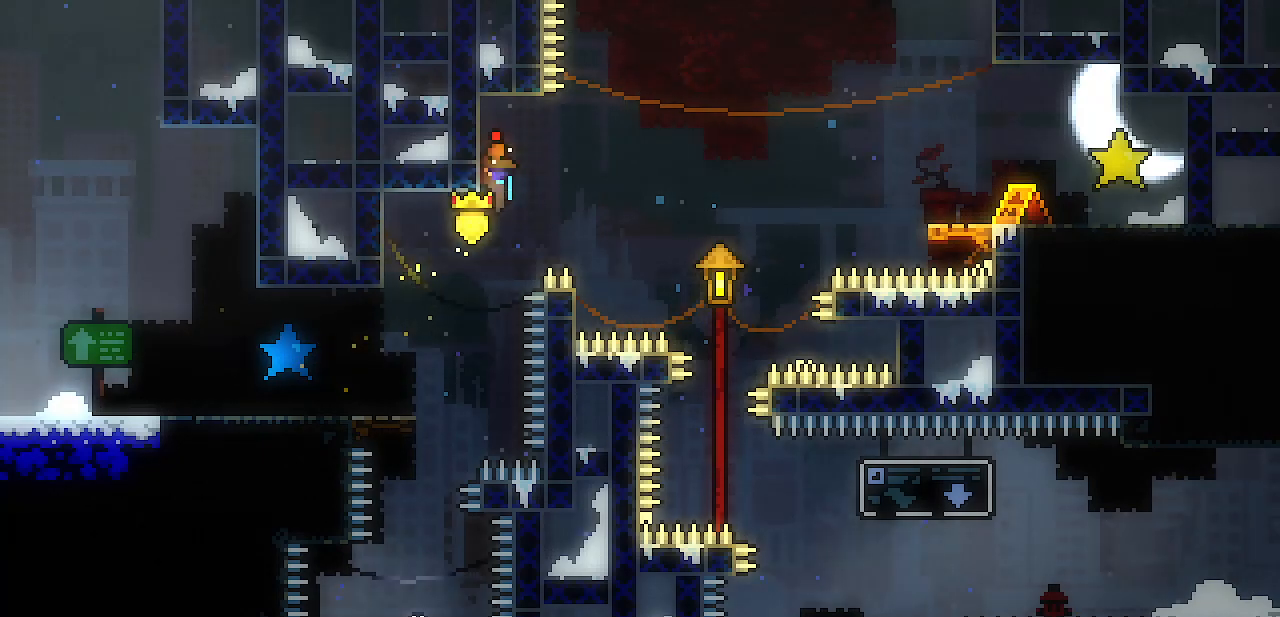
{"keys": ["right", "shift", "z"], "events": [[33, "z", "down"]]}
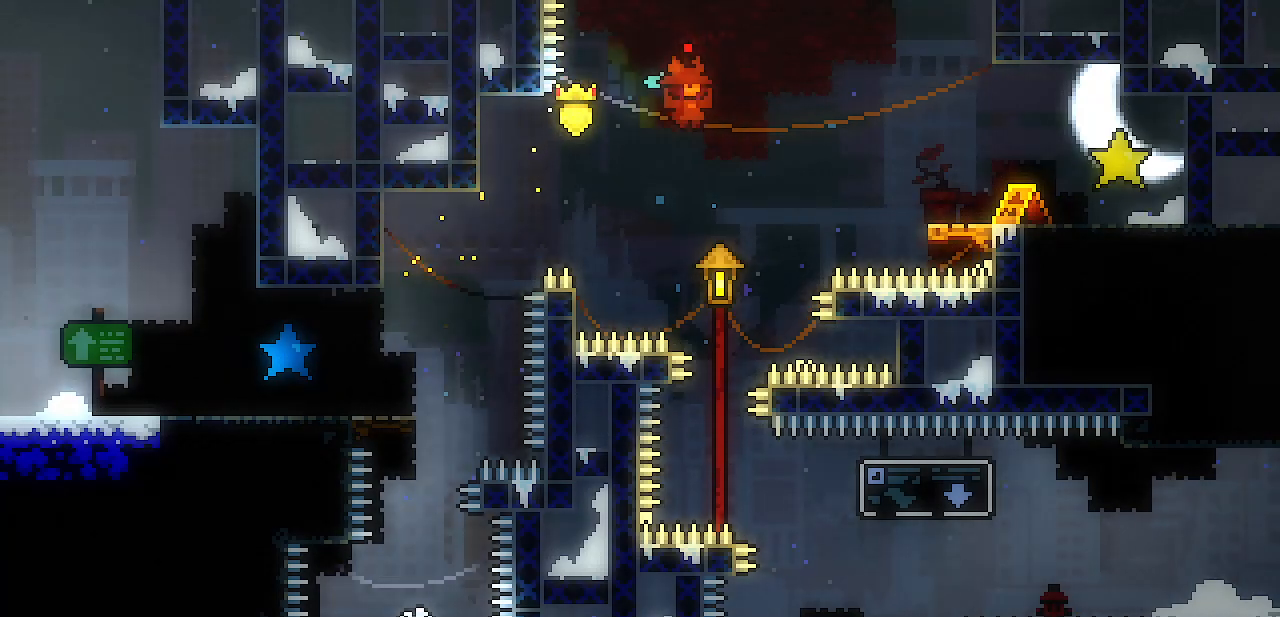
{"keys": ["right", "z"], "events": [[100, "shift", "up"], [100, "z", "up"], [183, "z", "down"]]}
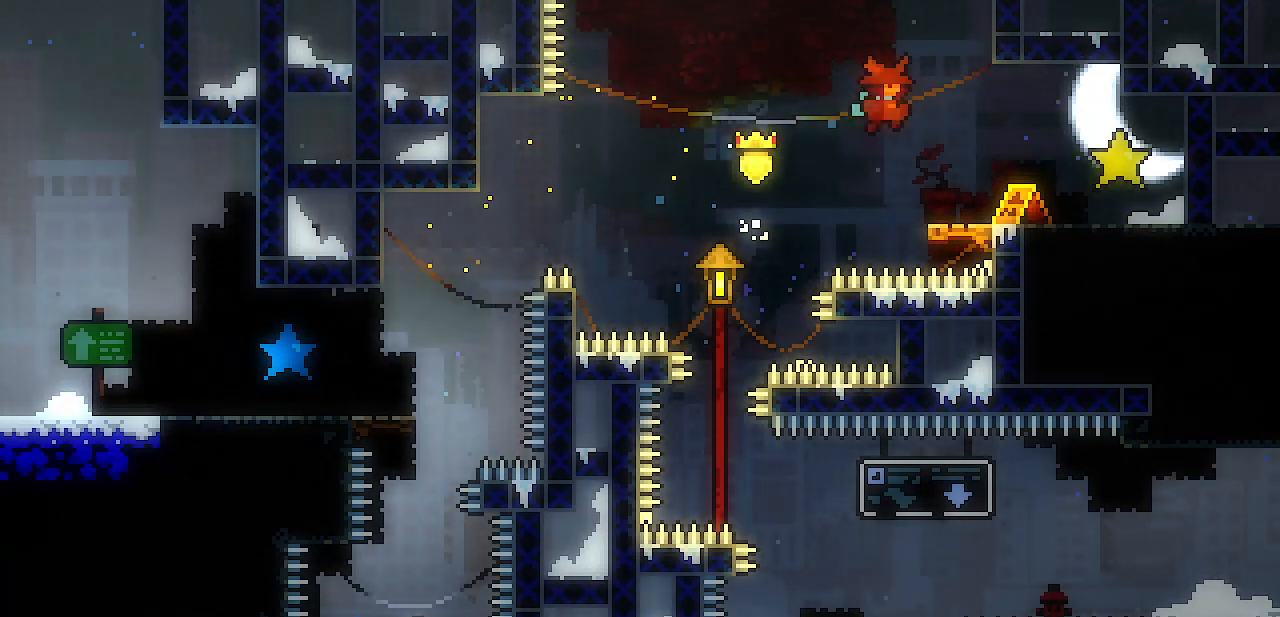
{"keys": ["right"], "events": [[67, "z", "up"], [300, "z", "down"], [333, "z", "up"]]}
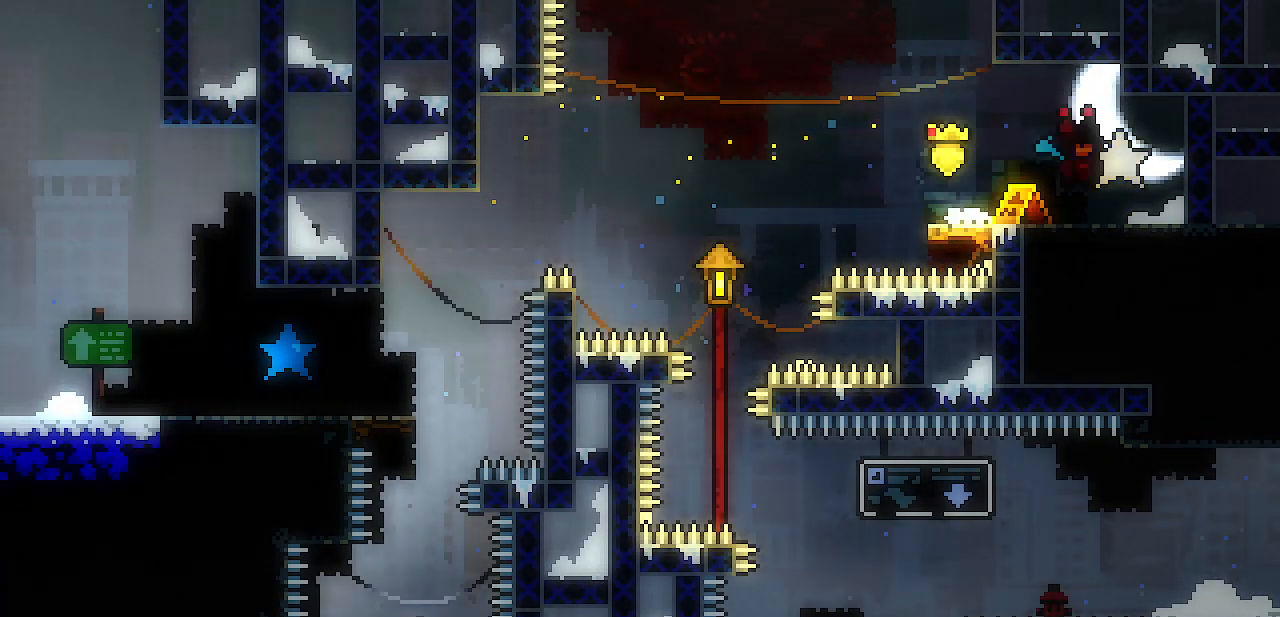
{"keys": ["left"], "events": [[33, "right", "up"], [83, "left", "down"]]}
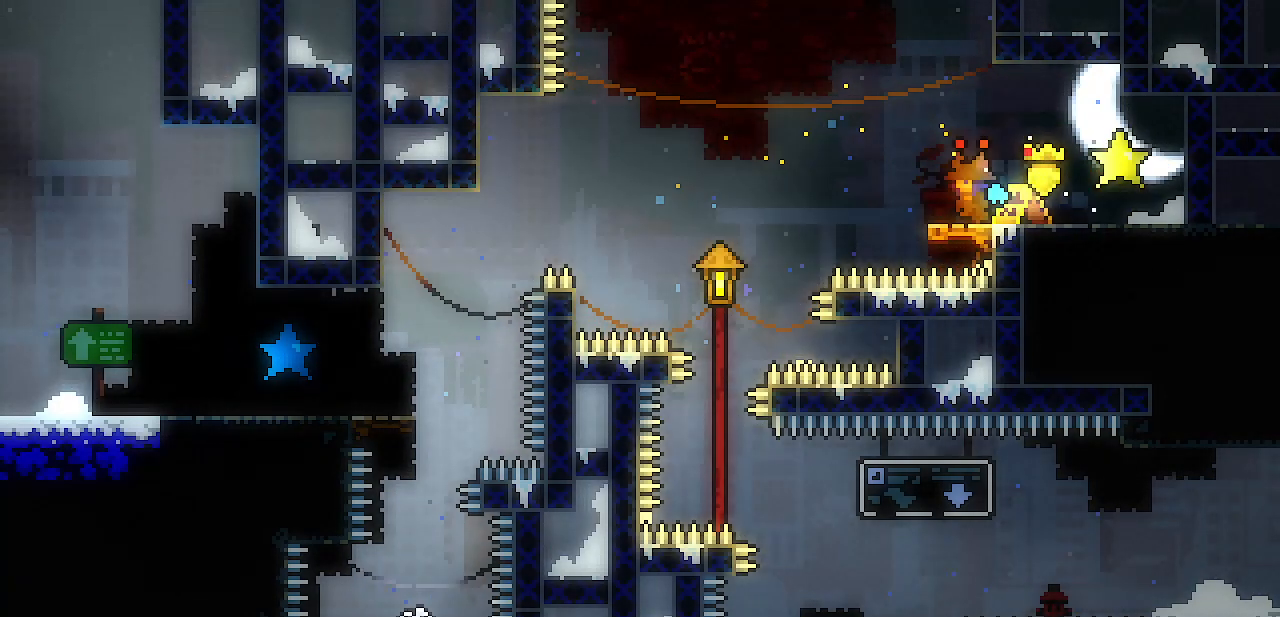
{"keys": ["left", "z"], "events": [[83, "z", "down"]]}
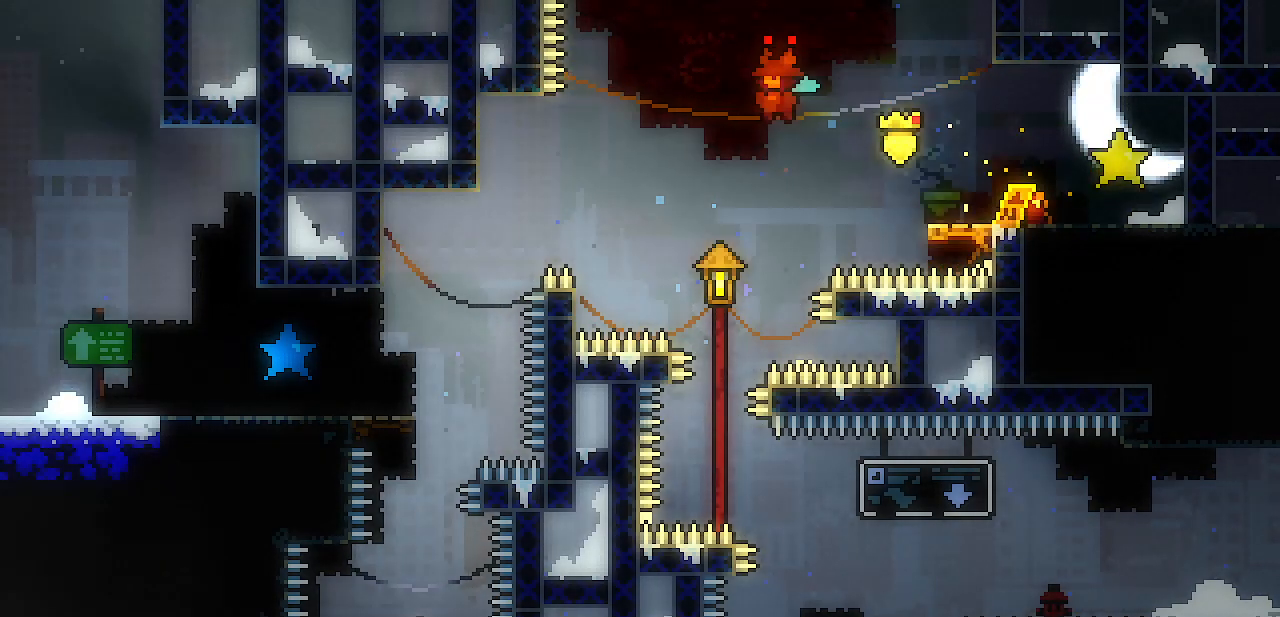
{"keys": ["left"], "events": [[150, "z", "up"], [300, "z", "down"], [433, "z", "up"]]}
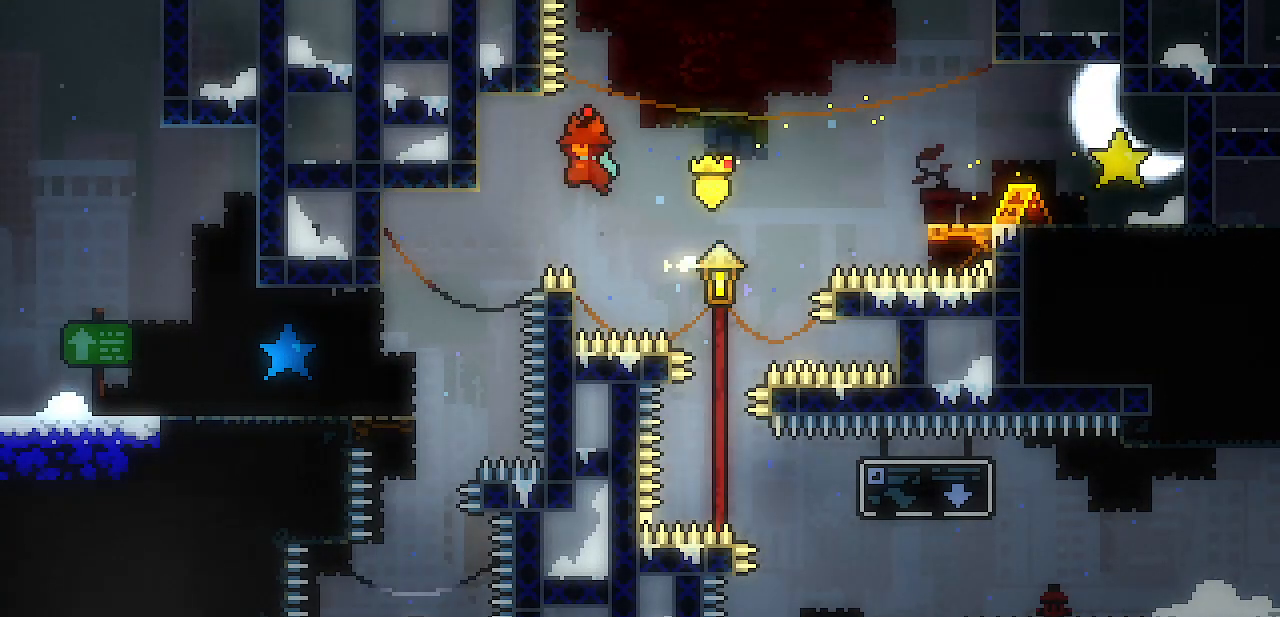
{"keys": ["z"], "events": [[400, "left", "up"], [450, "z", "down"]]}